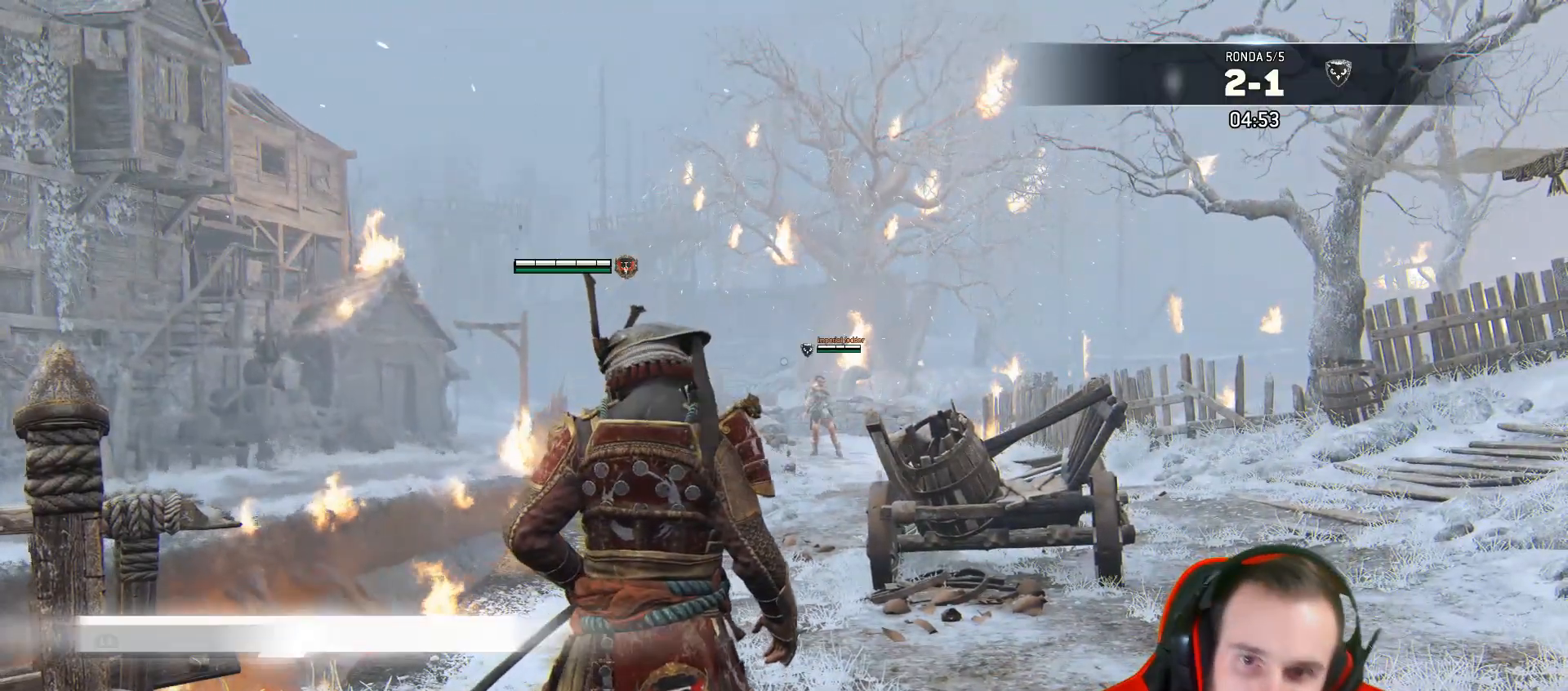
Gameplay with a controller (PlayStation layout); each line is a JSON object with the inputs held at the frame after it (dt_ms = milliseconds from this image to that frame). "events" lists button and stick changes between this image and that frame as [ms after this image, input, new state], when the widget could be followed in between.
{"dt_ms": 500, "buttons": ["L3"], "left_stick": "right", "right_stick": "down-left", "events": [[417, "left_stick", "right"], [450, "right_stick", "down-left"], [500, "L3", "down"]]}
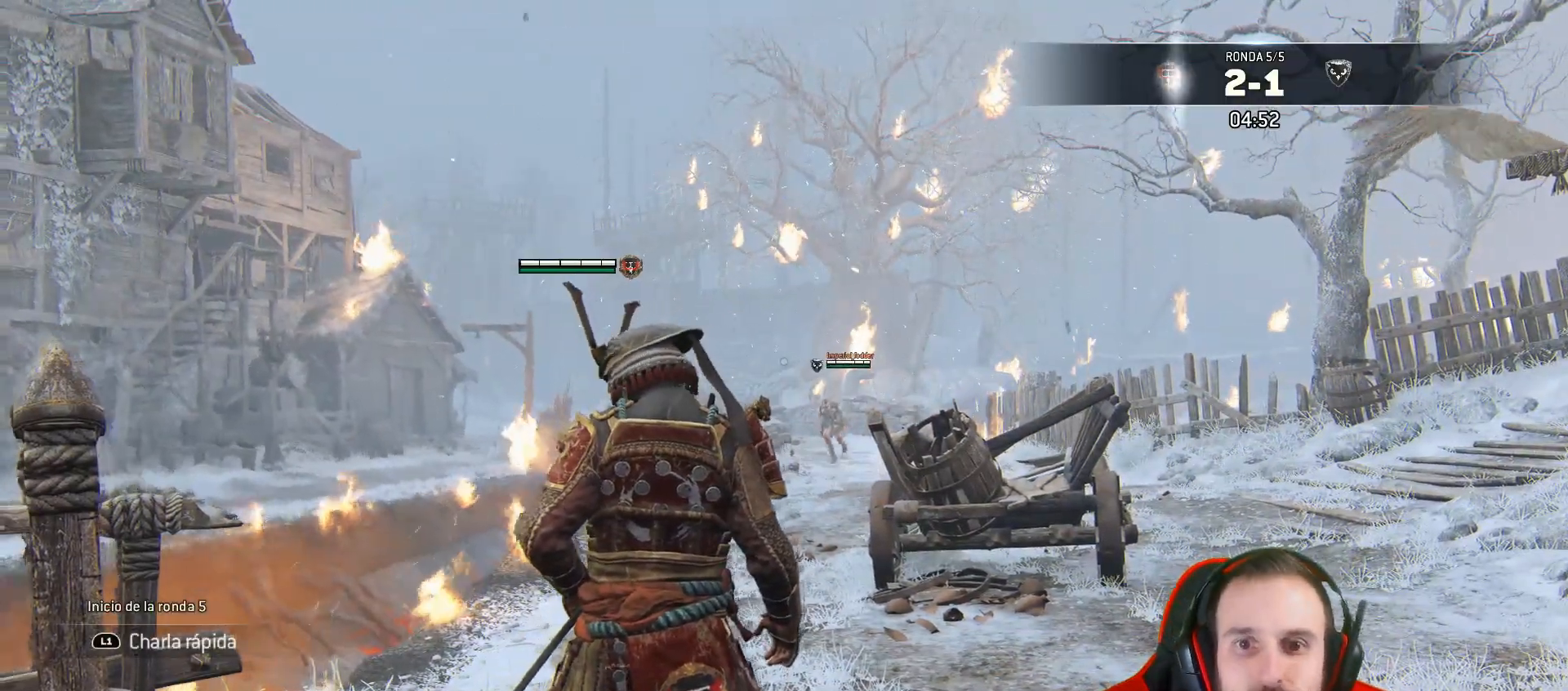
{"dt_ms": 500, "buttons": ["L3"], "left_stick": "right", "right_stick": "down", "events": [[233, "right_stick", "center"], [483, "right_stick", "down"]]}
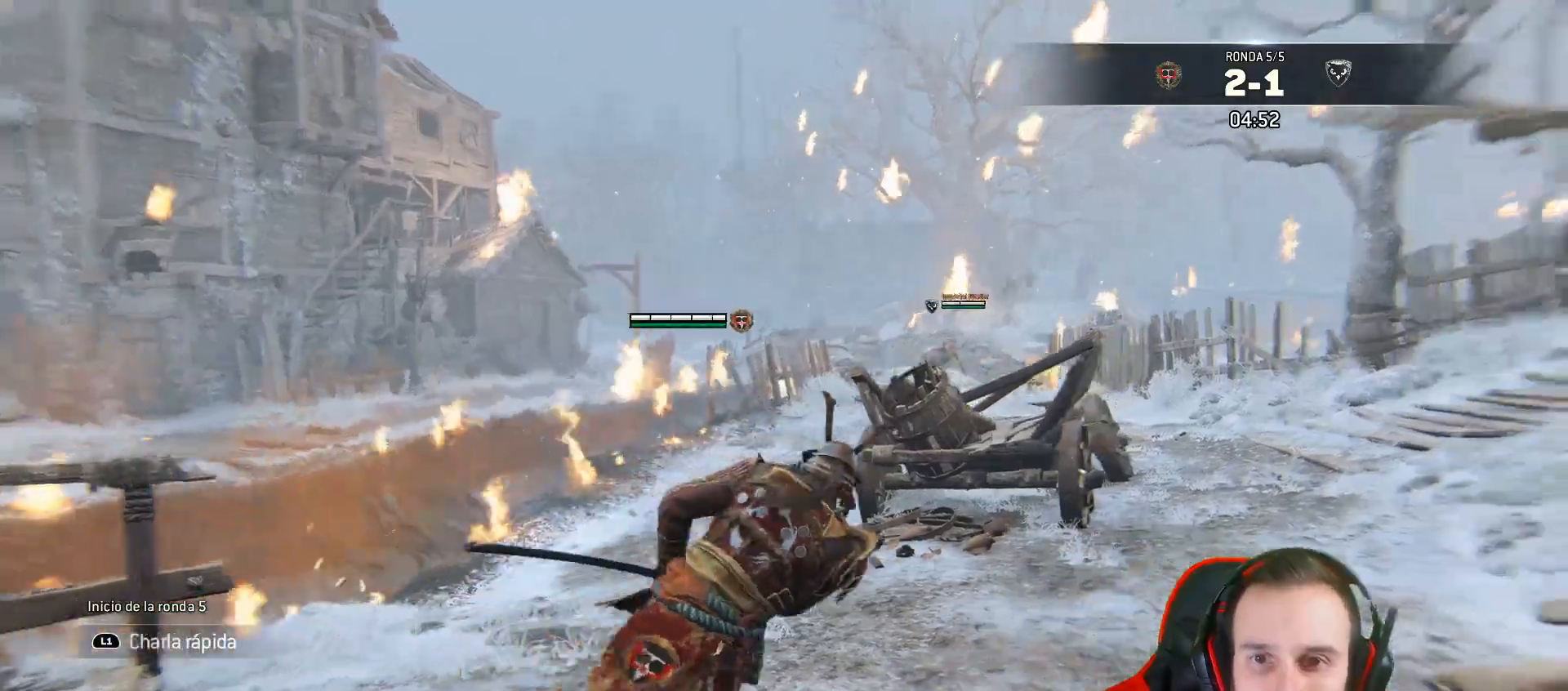
{"dt_ms": 500, "buttons": ["L3"], "left_stick": "up-right", "right_stick": "down", "events": [[133, "left_stick", "up-right"]]}
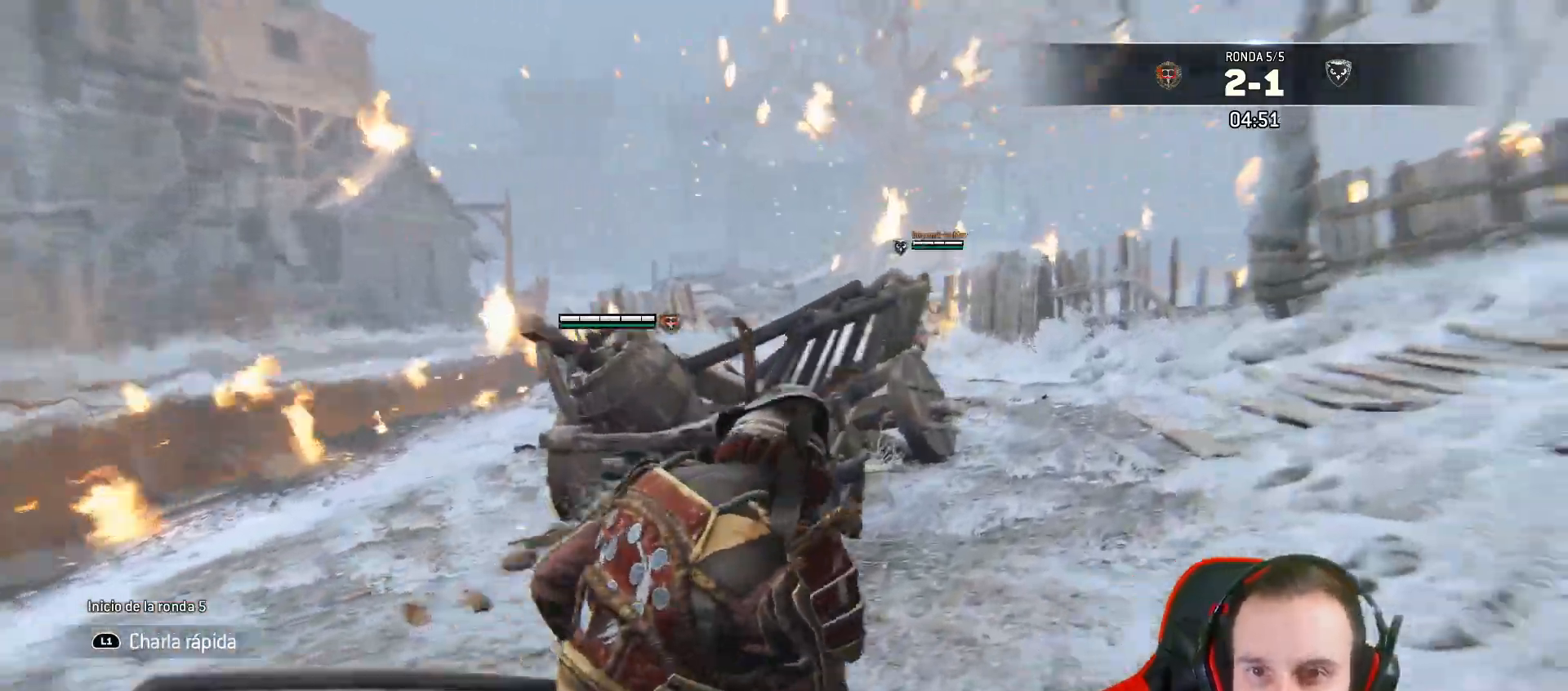
{"dt_ms": 500, "buttons": ["L3"], "left_stick": "up-right", "right_stick": "down", "events": [[33, "right_stick", "center"], [367, "right_stick", "down"]]}
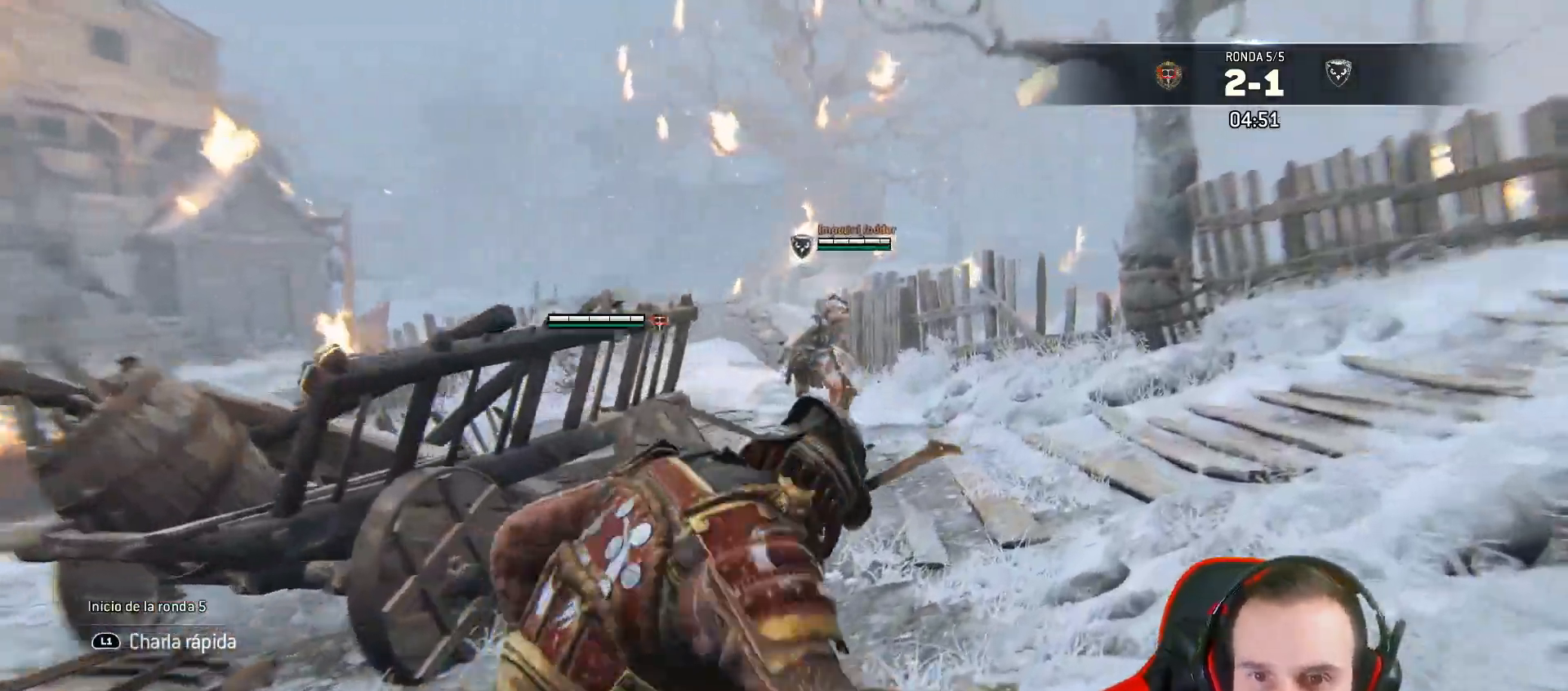
{"dt_ms": 500, "buttons": ["L2"], "left_stick": "down-left", "right_stick": "down", "events": [[33, "L2", "down"], [83, "left_stick", "up"], [267, "L3", "up"], [267, "left_stick", "center"], [417, "left_stick", "down-left"]]}
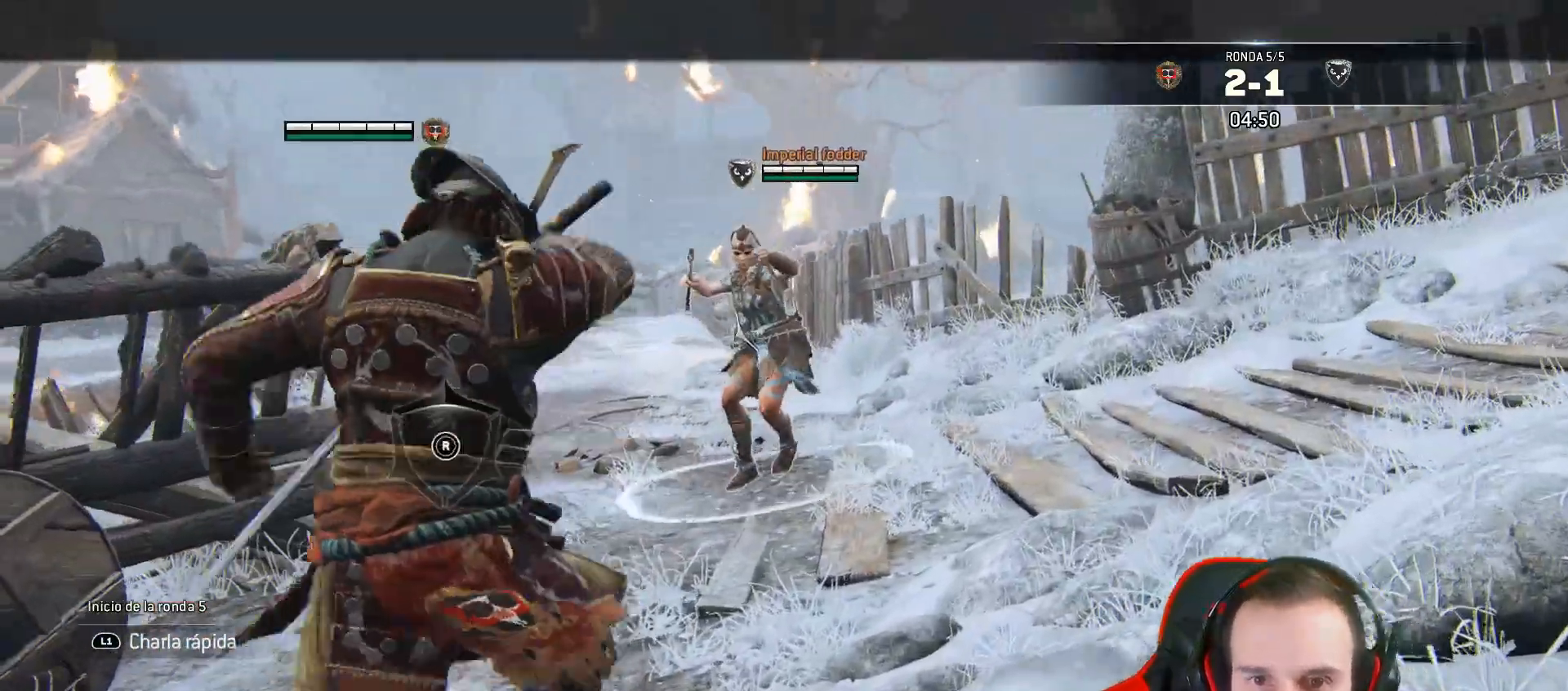
{"dt_ms": 500, "buttons": ["L2"], "left_stick": "down-left", "right_stick": "down", "events": [[167, "right_stick", "center"], [183, "L3", "down"], [233, "right_stick", "down"], [483, "L3", "up"]]}
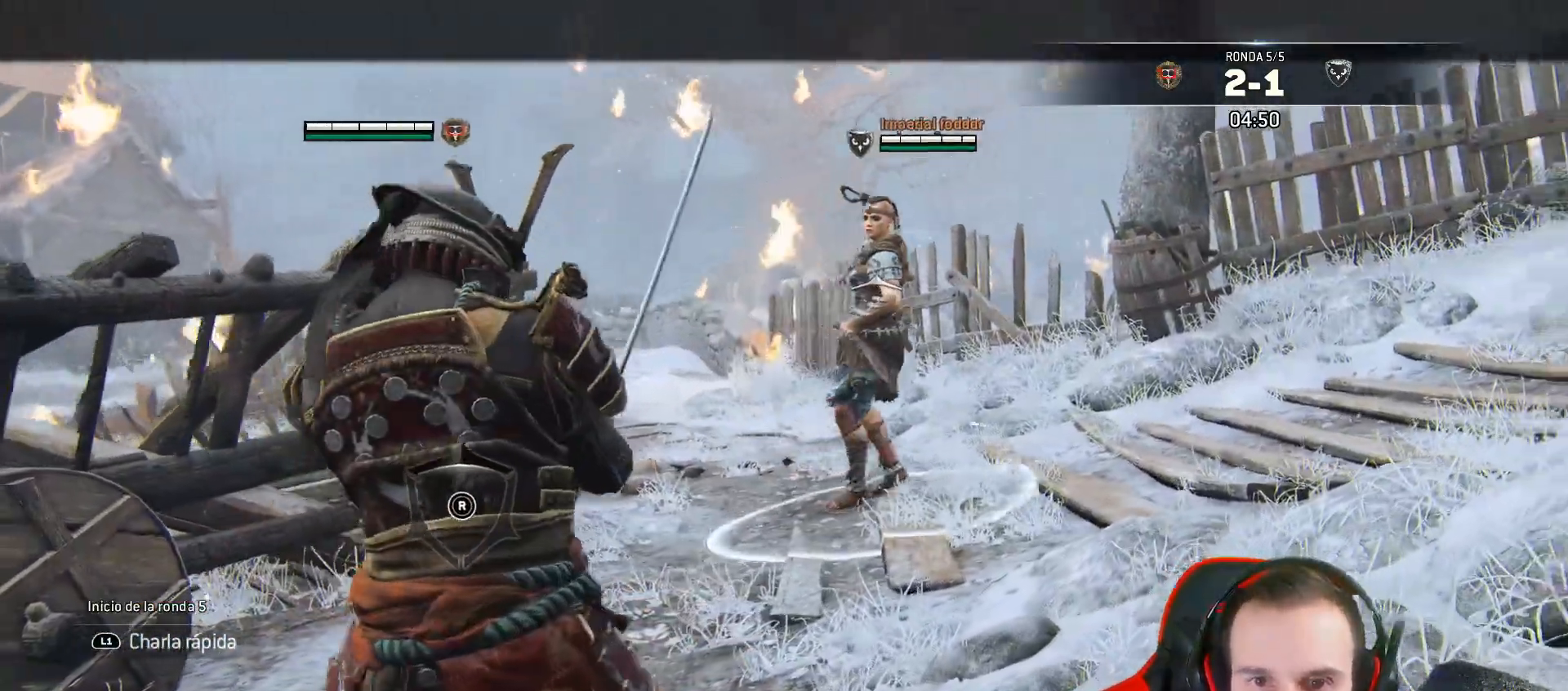
{"dt_ms": 500, "buttons": ["L2"], "left_stick": "center", "right_stick": "down", "events": [[200, "left_stick", "center"]]}
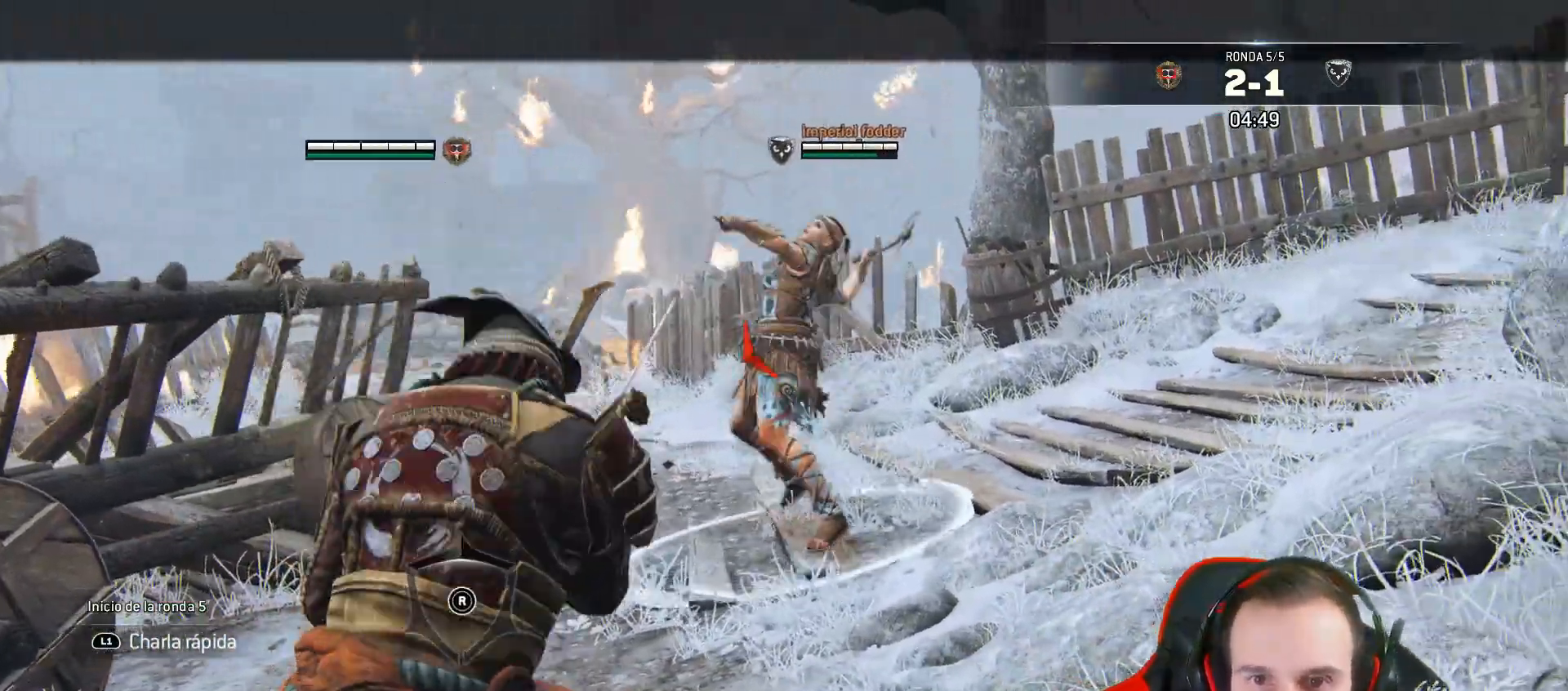
{"dt_ms": 500, "buttons": ["L2", "R2", "L3"], "left_stick": "left", "right_stick": "left", "events": [[150, "left_stick", "left"], [333, "L3", "down"], [333, "left_stick", "down-left"], [417, "right_stick", "left"], [450, "R2", "down"], [467, "left_stick", "left"]]}
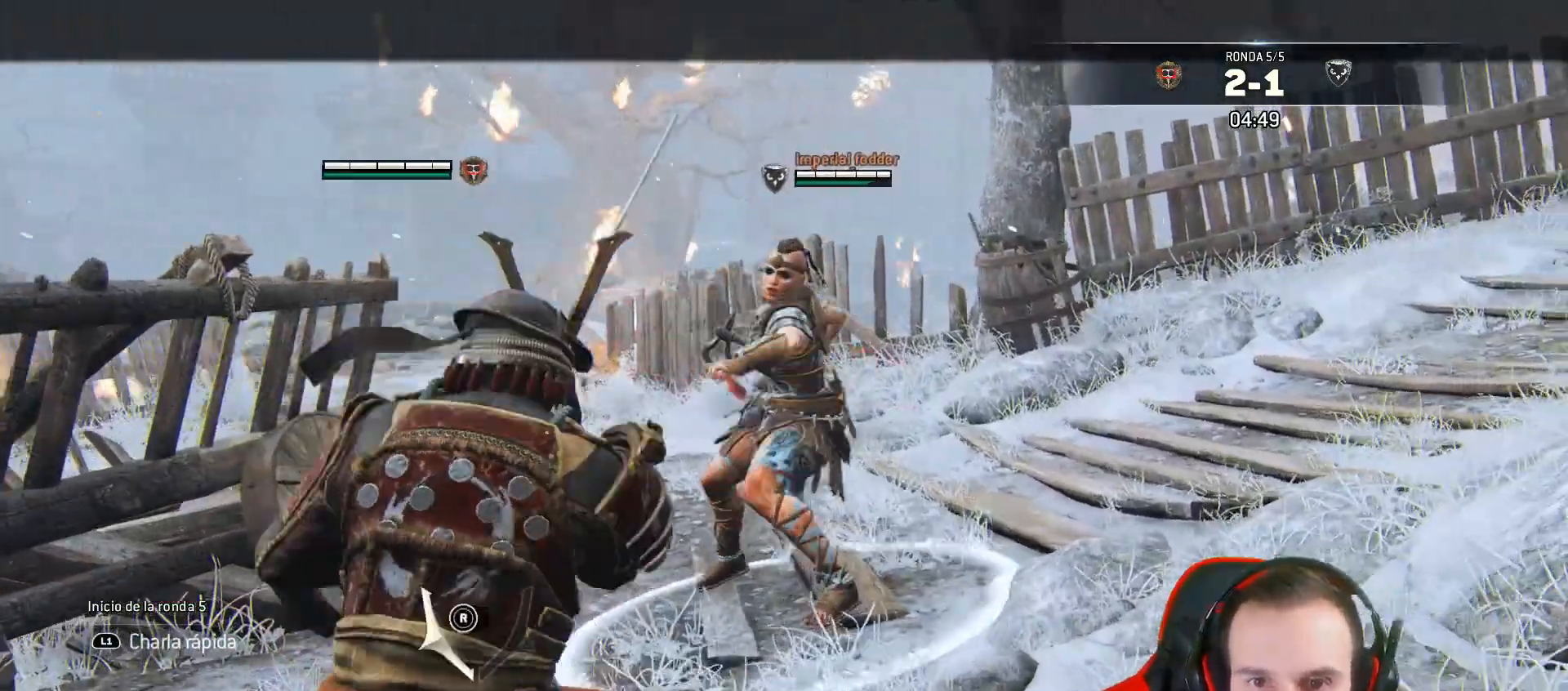
{"dt_ms": 500, "buttons": ["L2", "L3"], "left_stick": "up-right", "right_stick": "left", "events": [[117, "R2", "up"], [317, "left_stick", "up"], [367, "left_stick", "up-right"]]}
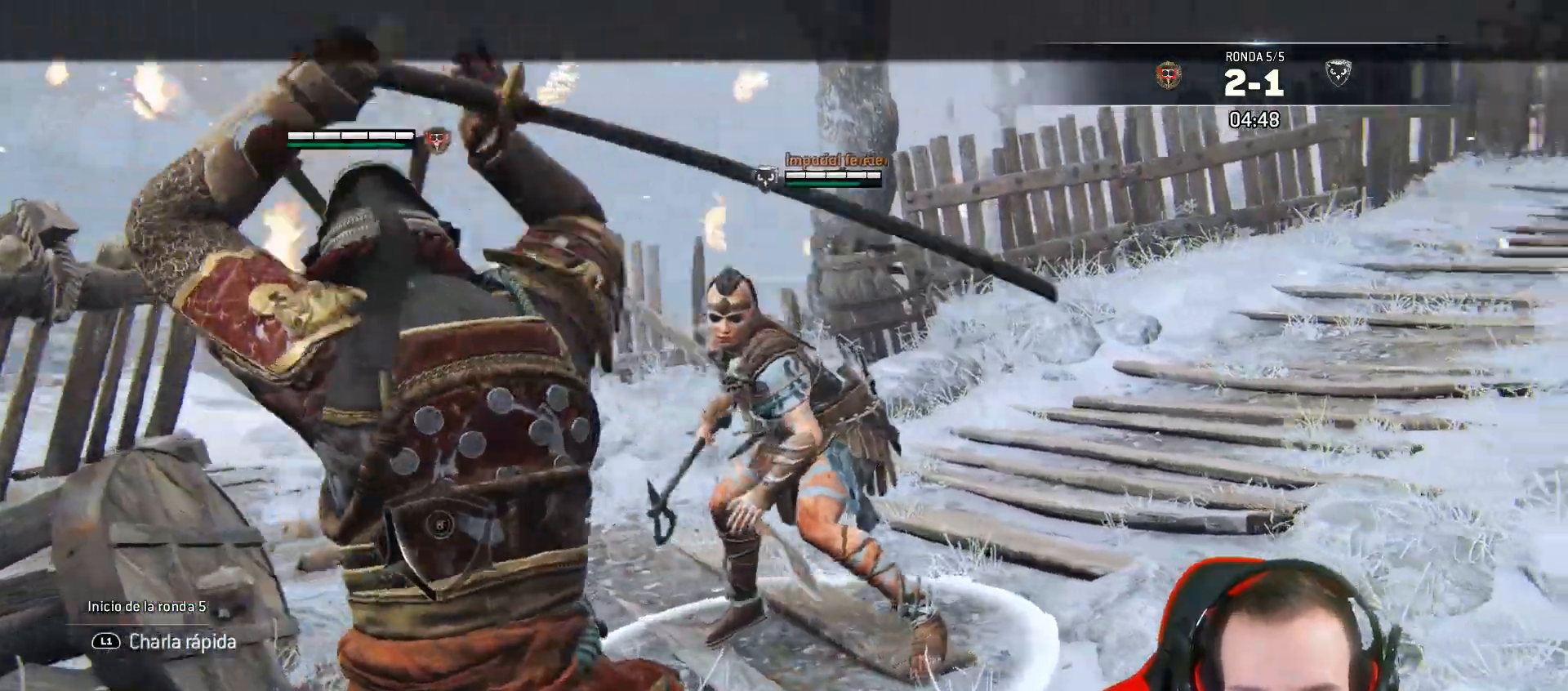
{"dt_ms": 500, "buttons": ["L2", "R1", "L3"], "left_stick": "up", "right_stick": "right", "events": [[33, "right_stick", "right"], [100, "left_stick", "up"], [450, "R1", "down"]]}
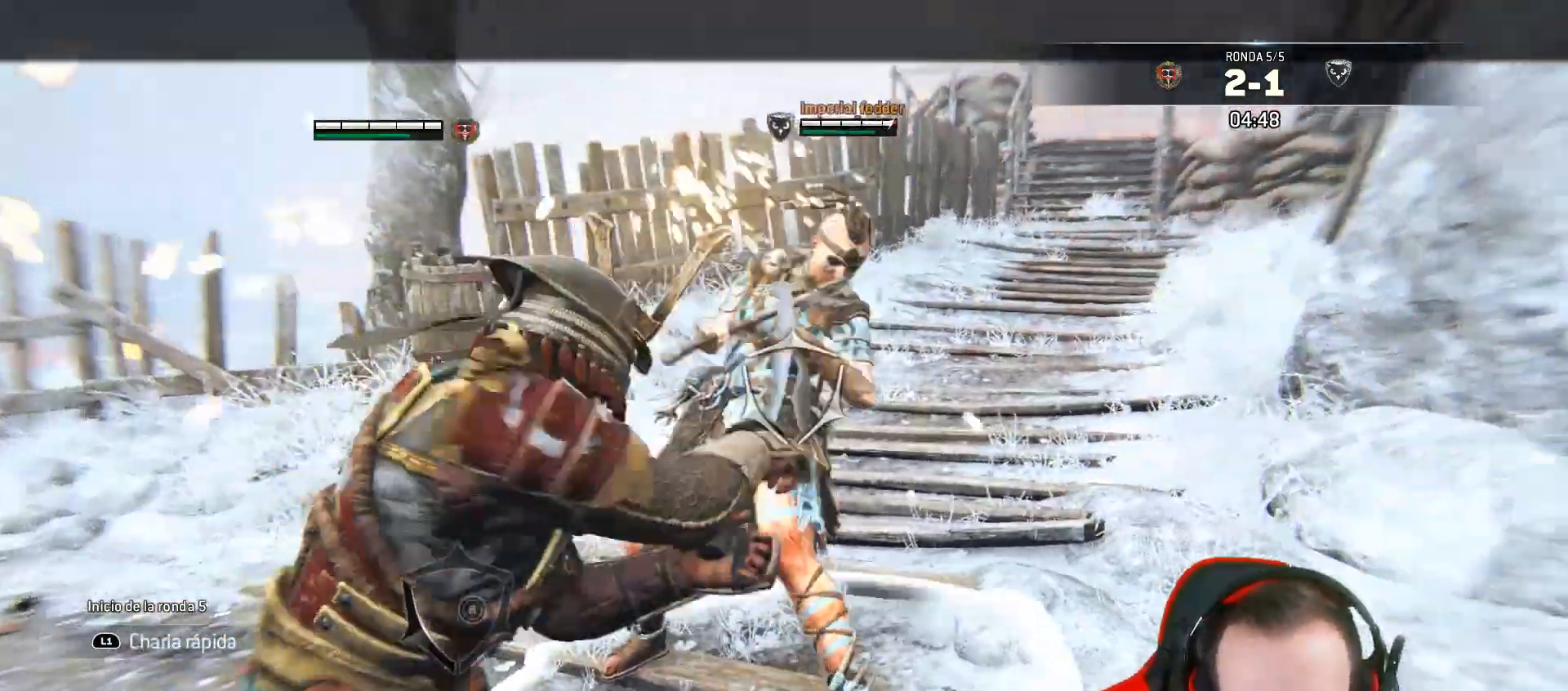
{"dt_ms": 500, "buttons": ["L2", "L3"], "left_stick": "up-right", "right_stick": "up-right", "events": [[100, "R1", "up"], [167, "left_stick", "up-right"], [500, "right_stick", "up-right"]]}
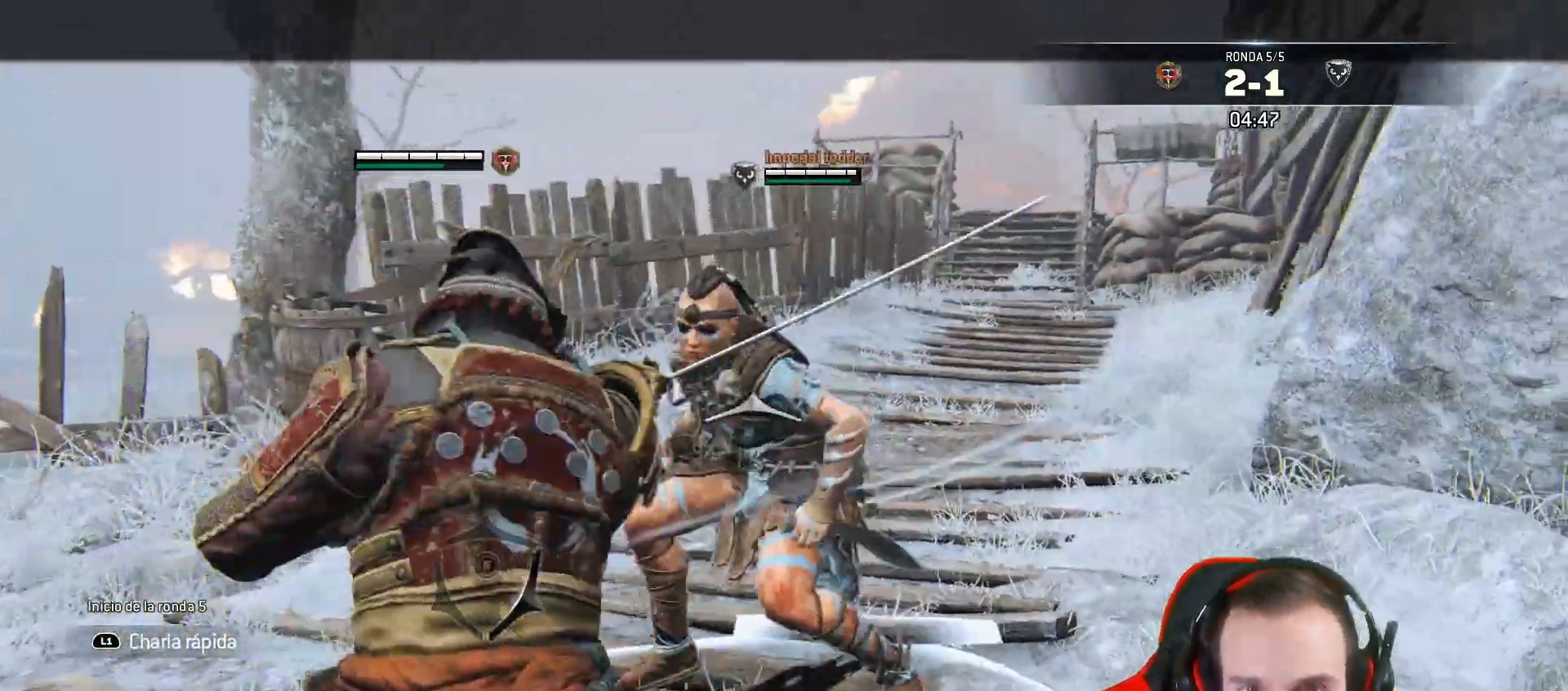
{"dt_ms": 500, "buttons": ["L2"], "left_stick": "up-right", "right_stick": "up-right", "events": [[333, "L3", "up"]]}
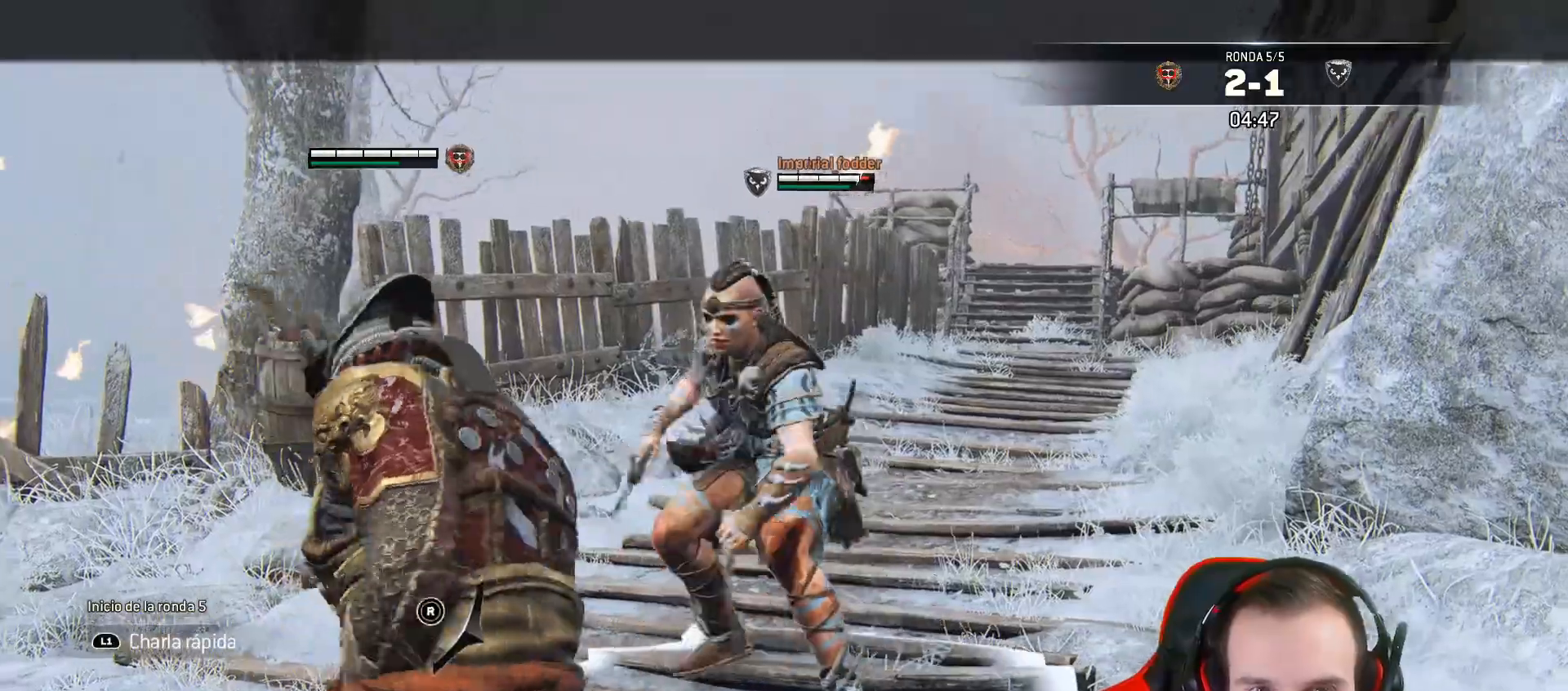
{"dt_ms": 500, "buttons": ["L2"], "left_stick": "up-right", "right_stick": "right", "events": [[33, "right_stick", "center"], [317, "right_stick", "right"], [350, "R1", "down"], [500, "R1", "up"]]}
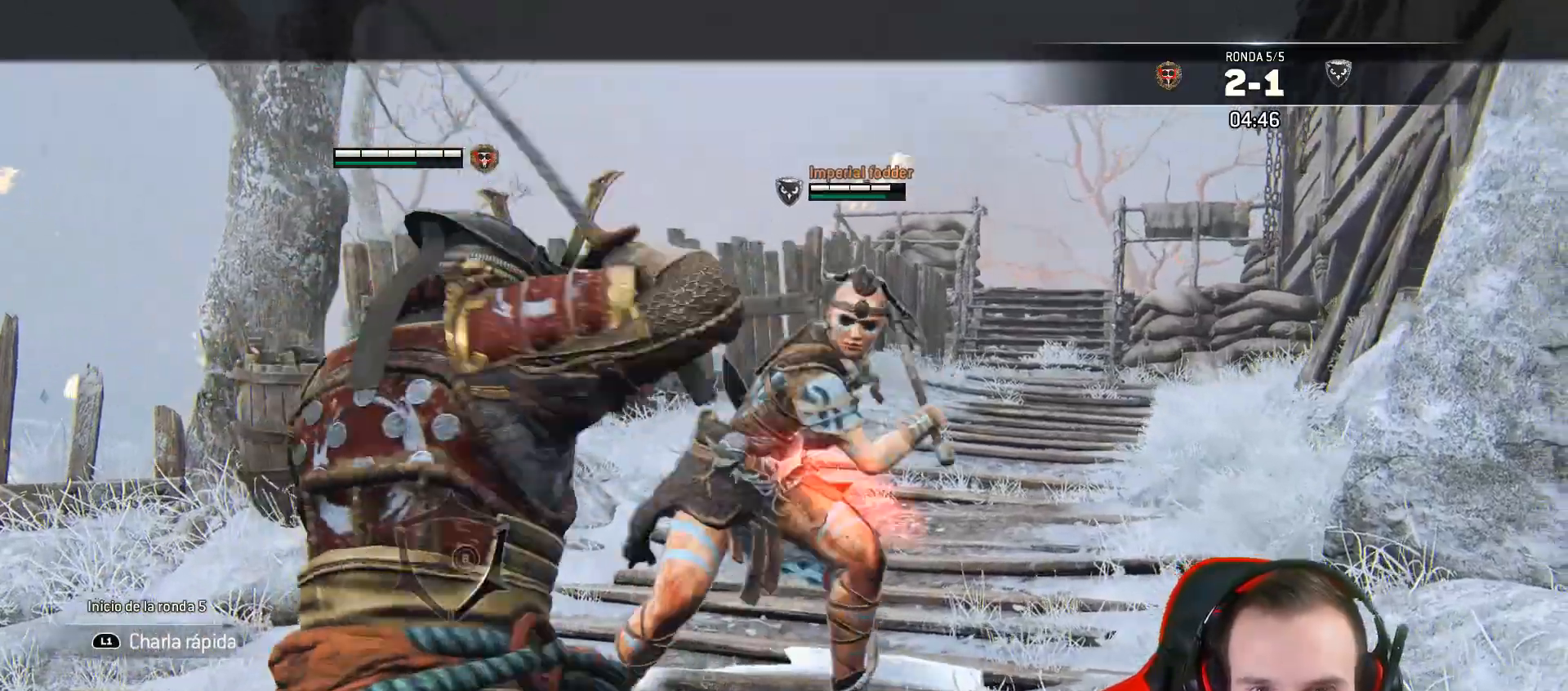
{"dt_ms": 500, "buttons": ["L2", "L3"], "left_stick": "up", "right_stick": "up-right", "events": [[200, "L3", "down"], [200, "left_stick", "up"], [467, "right_stick", "up-right"]]}
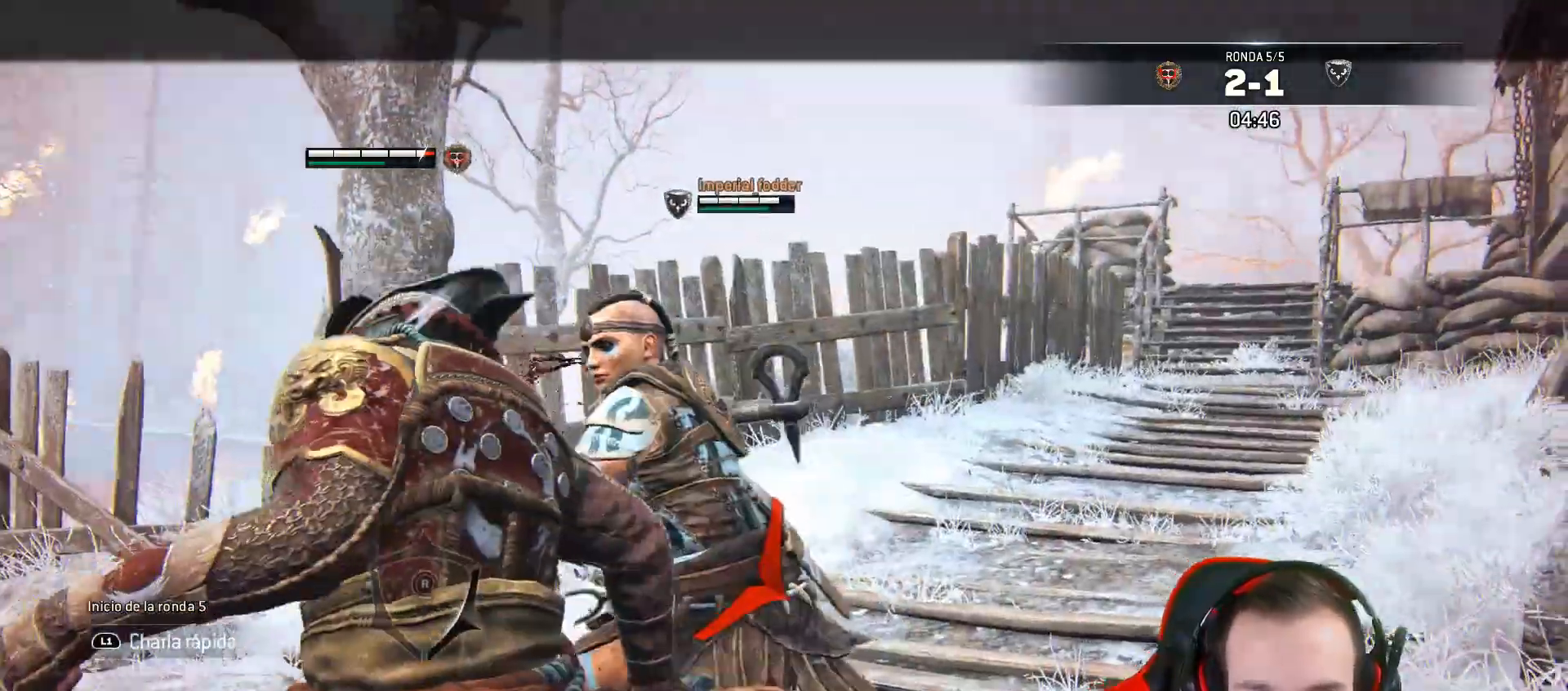
{"dt_ms": 500, "buttons": ["L2"], "left_stick": "up-right", "right_stick": "right", "events": [[50, "L3", "up"], [50, "left_stick", "up-right"], [150, "right_stick", "right"]]}
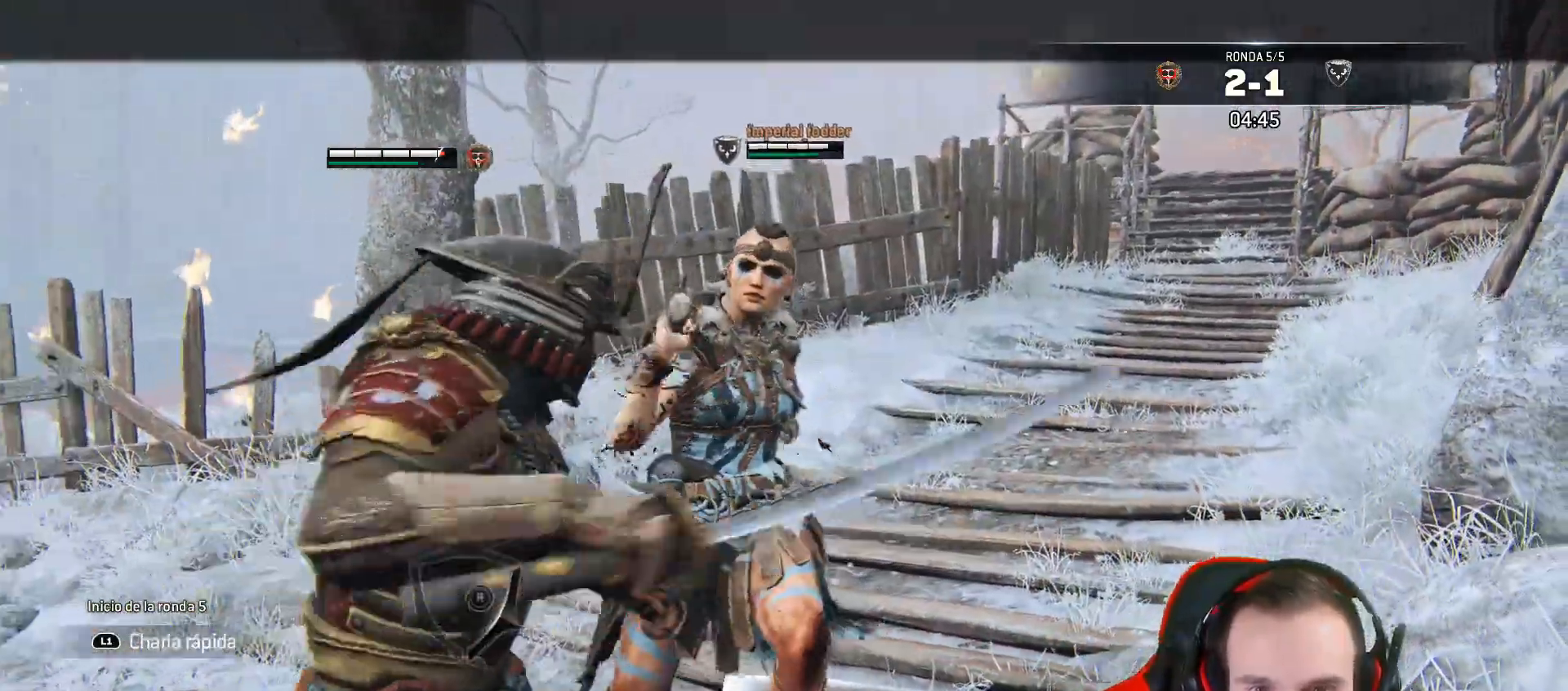
{"dt_ms": 500, "buttons": ["L2"], "left_stick": "up-right", "right_stick": "center", "events": [[250, "right_stick", "center"]]}
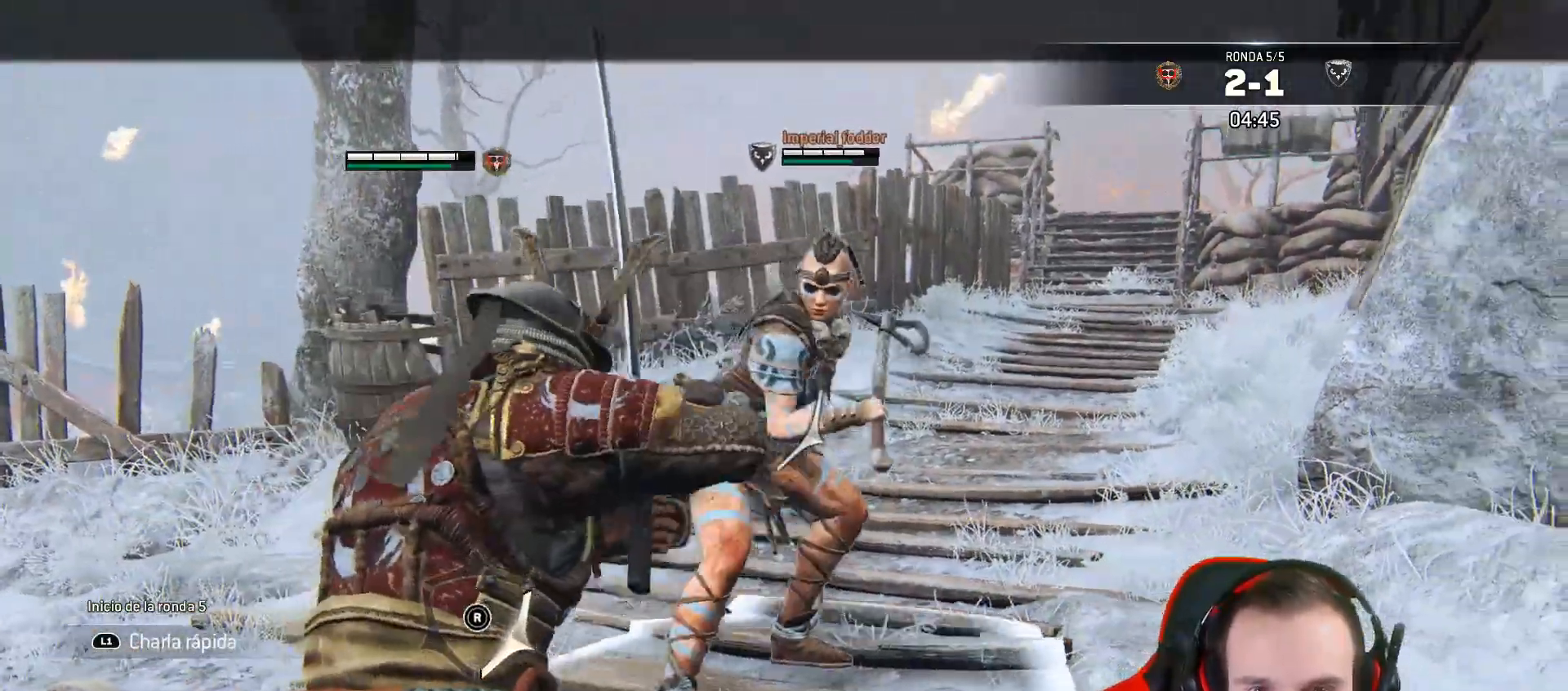
{"dt_ms": 1000, "buttons": ["L2", "L3"], "left_stick": "up", "right_stick": "center"}
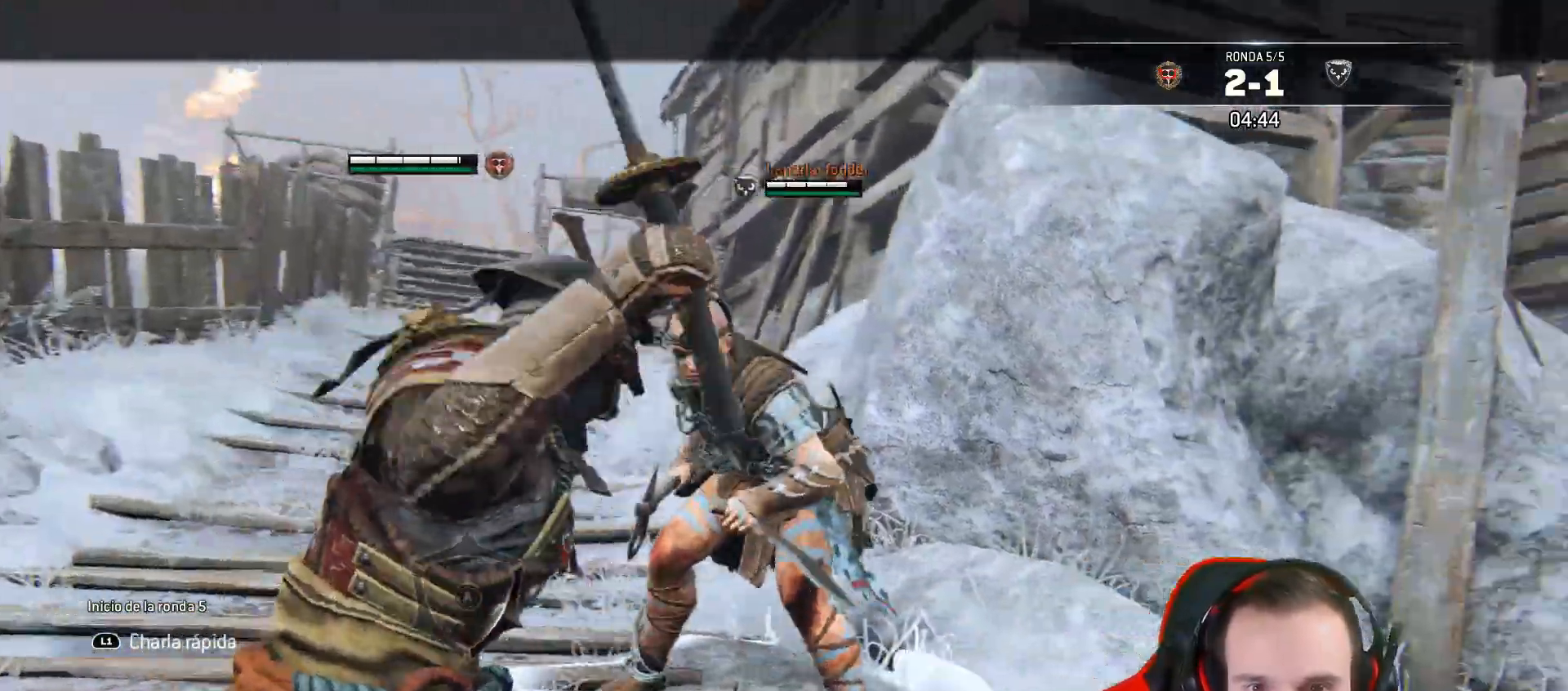
{"dt_ms": 500, "buttons": ["L2", "L3"], "left_stick": "up", "right_stick": "up-right"}
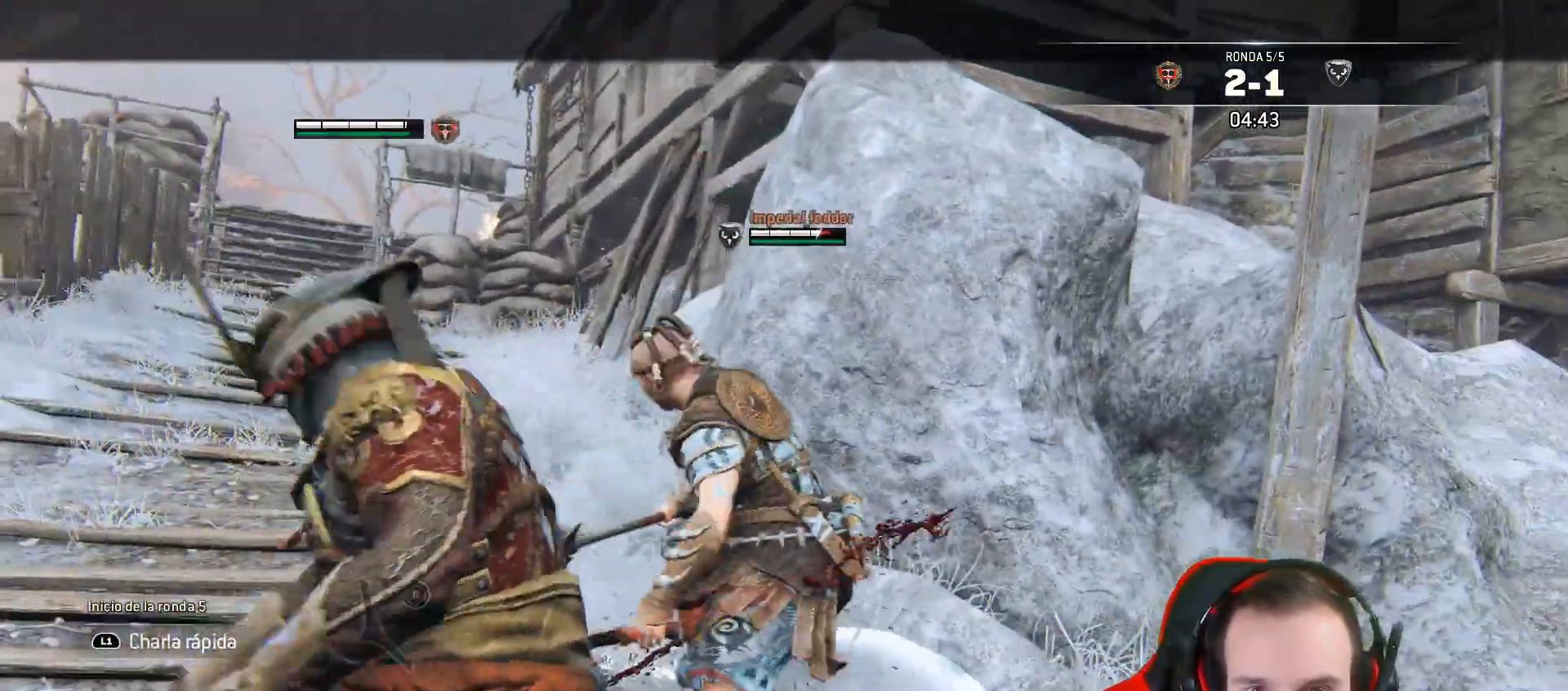
{"dt_ms": 500, "buttons": ["L2", "L3"], "left_stick": "up", "right_stick": "up-right", "events": []}
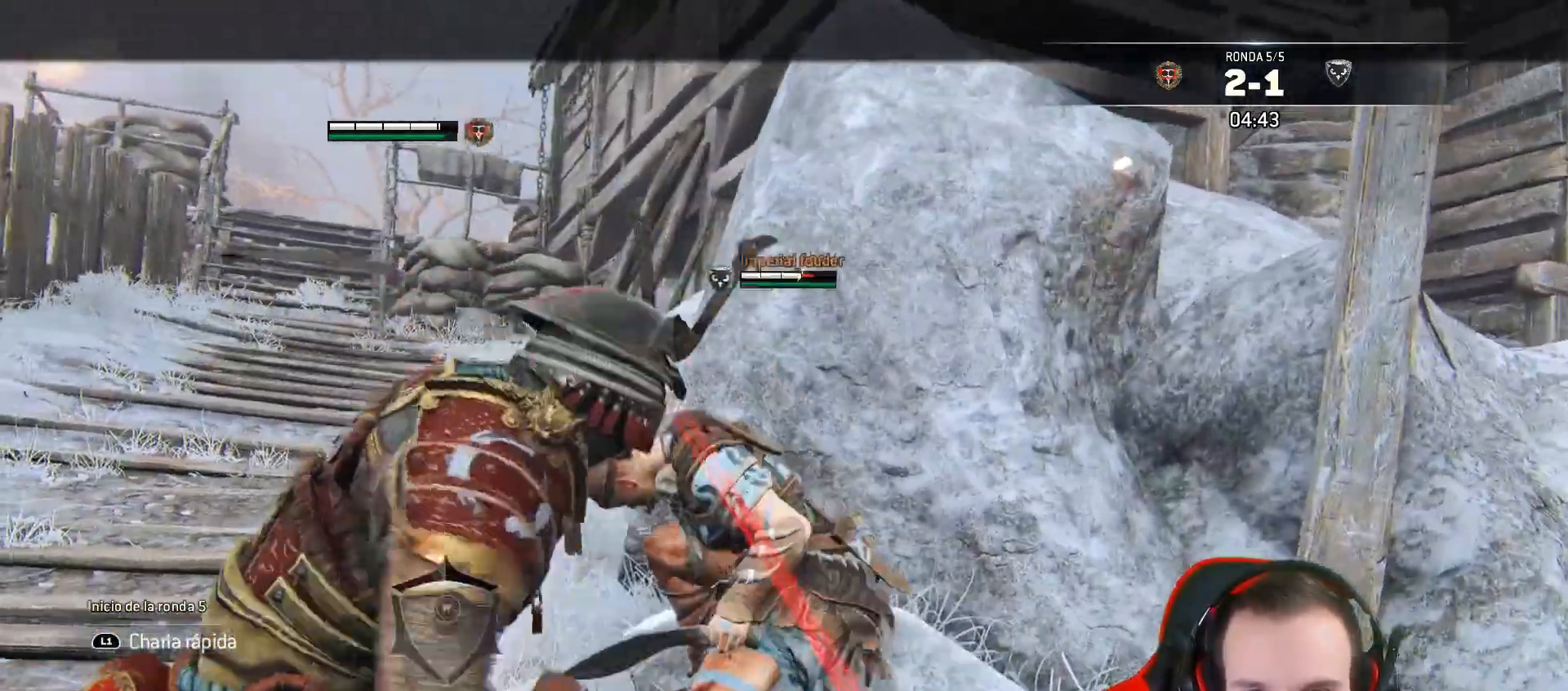
{"dt_ms": 500, "buttons": ["L2", "R1", "L3"], "left_stick": "up", "right_stick": "up-right"}
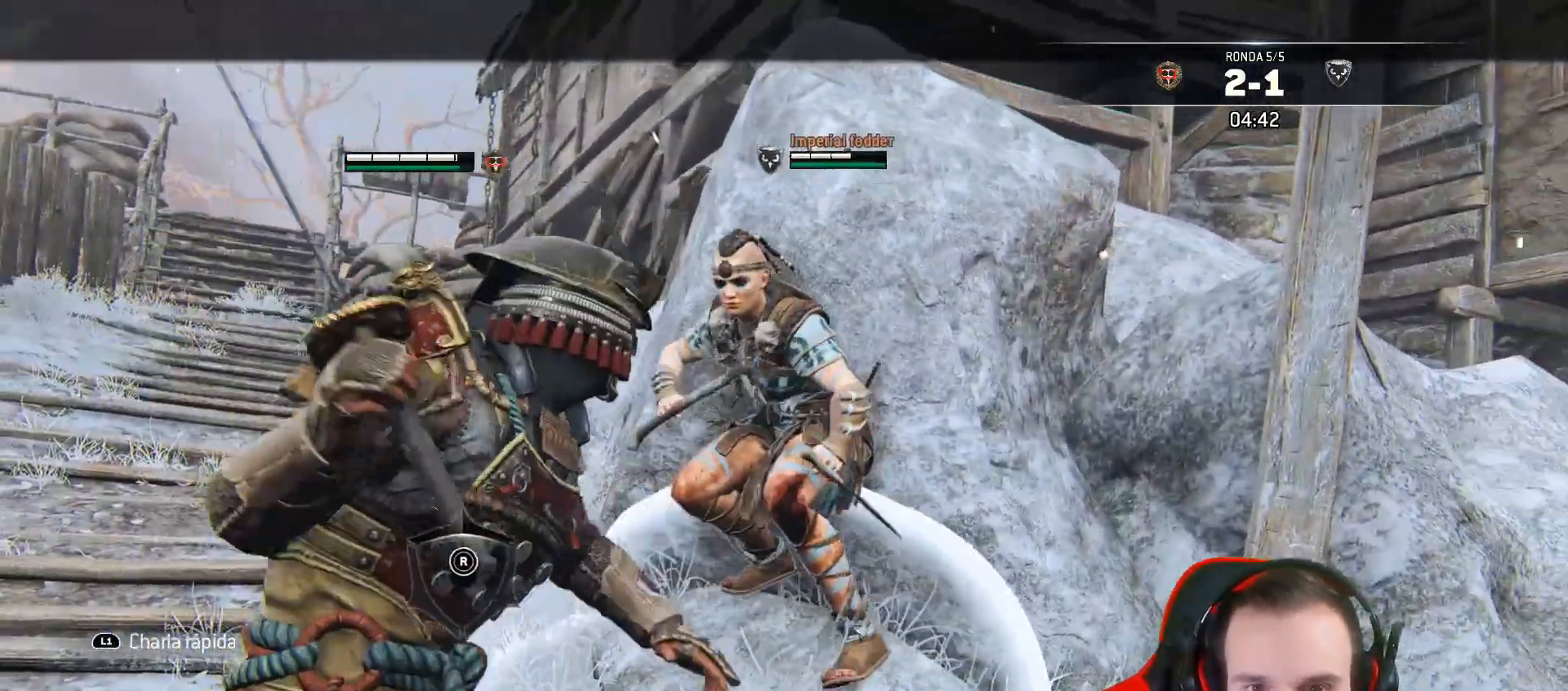
{"dt_ms": 500, "buttons": ["L2", "L3"], "left_stick": "up", "right_stick": "up-right", "events": [[33, "R1", "up"]]}
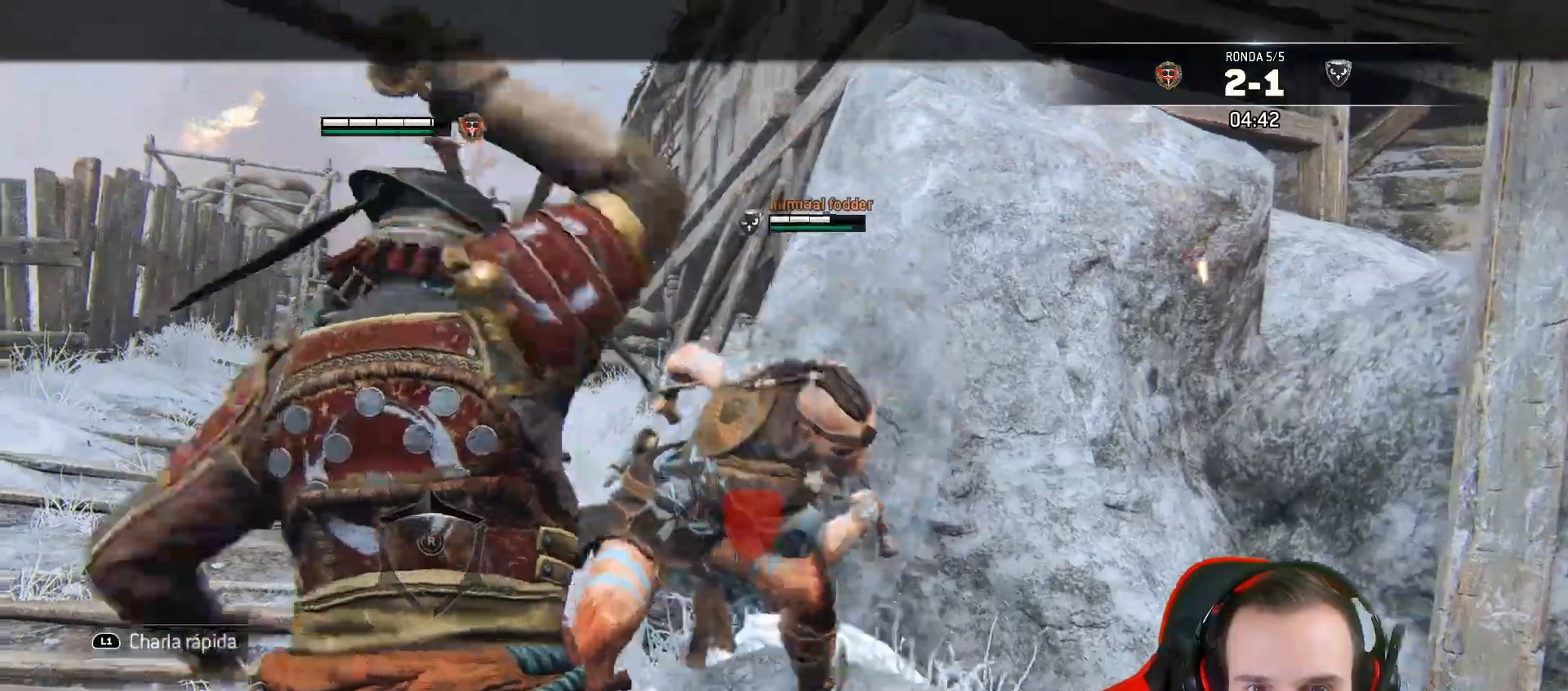
{"dt_ms": 500, "buttons": ["L2"], "left_stick": "up", "right_stick": "up-right", "events": [[400, "L3", "up"]]}
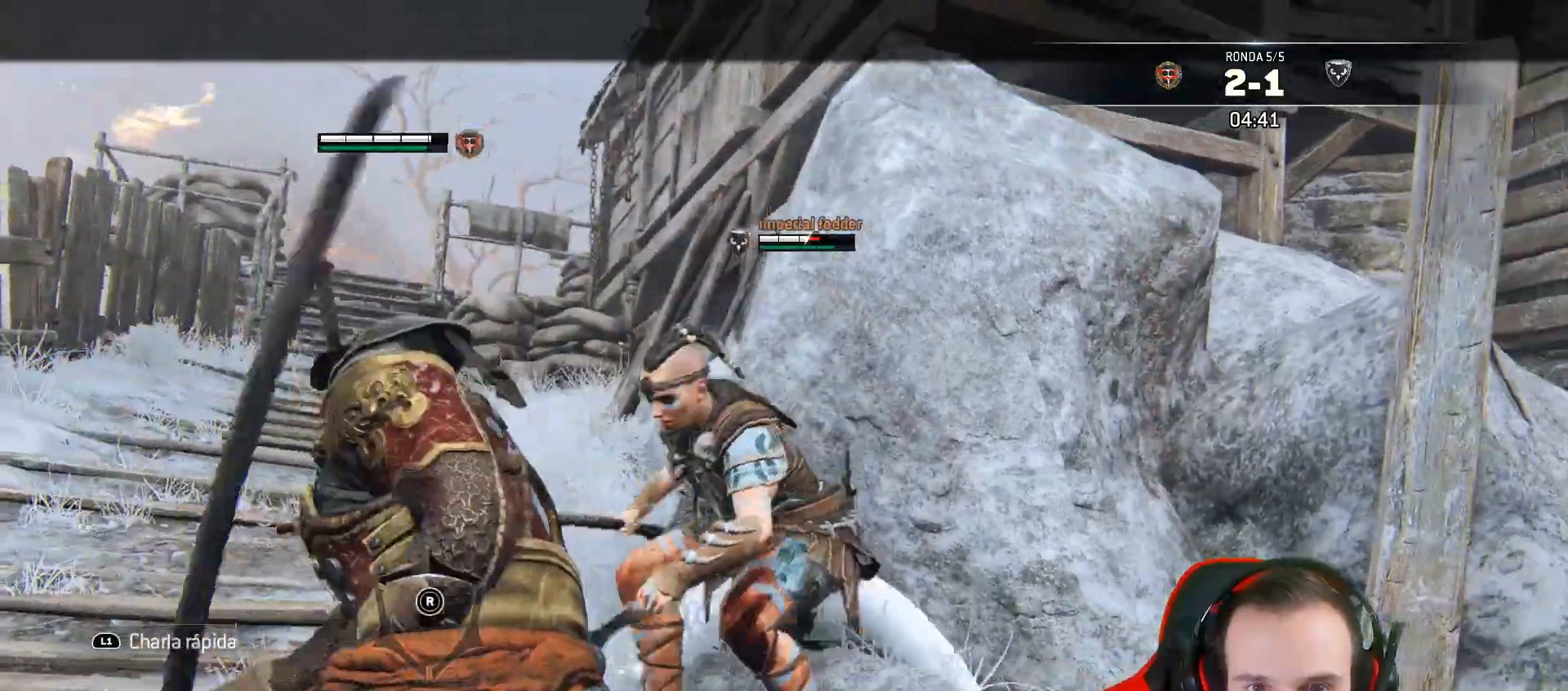
{"dt_ms": 1000, "buttons": ["L2", "L3"], "left_stick": "up", "right_stick": "right"}
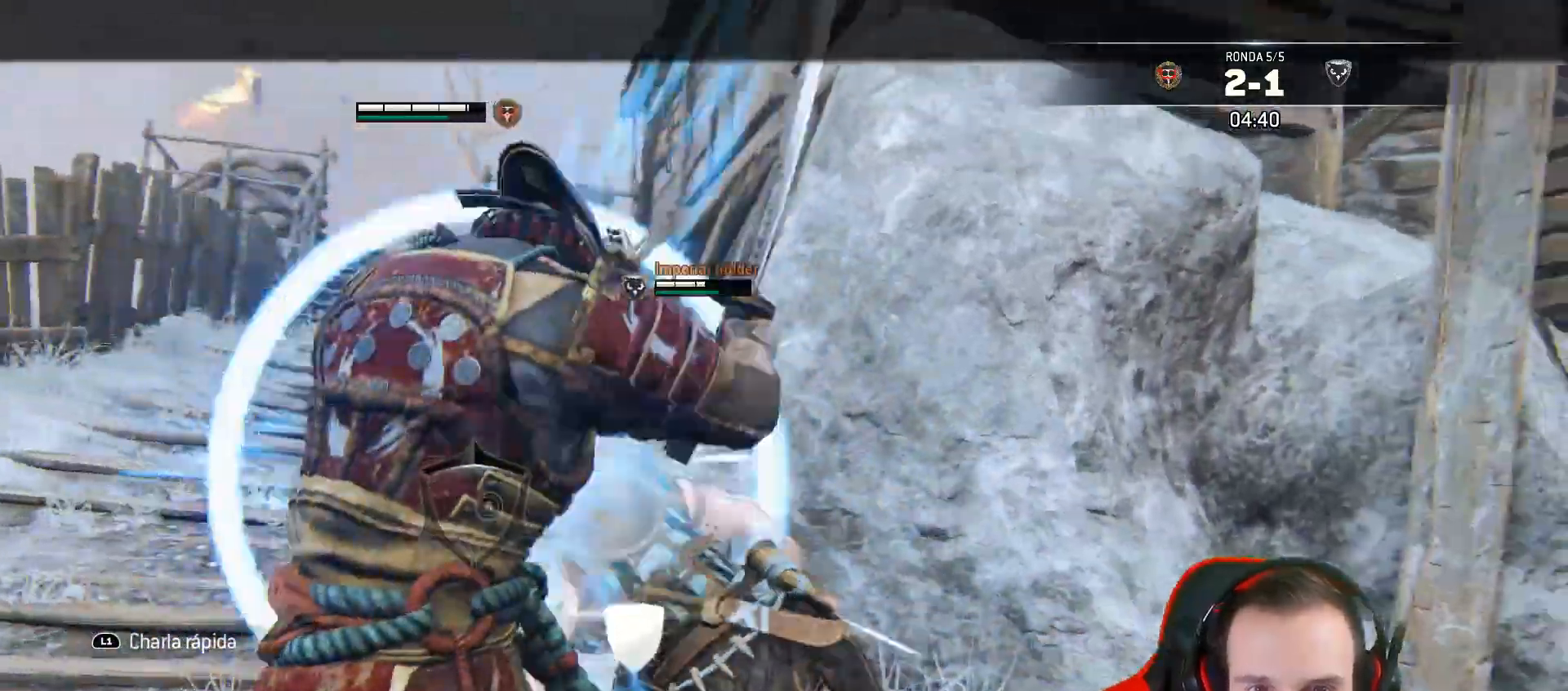
{"dt_ms": 500, "buttons": ["L2"], "left_stick": "left", "right_stick": "right", "events": [[17, "L3", "up"], [67, "left_stick", "center"], [400, "left_stick", "left"]]}
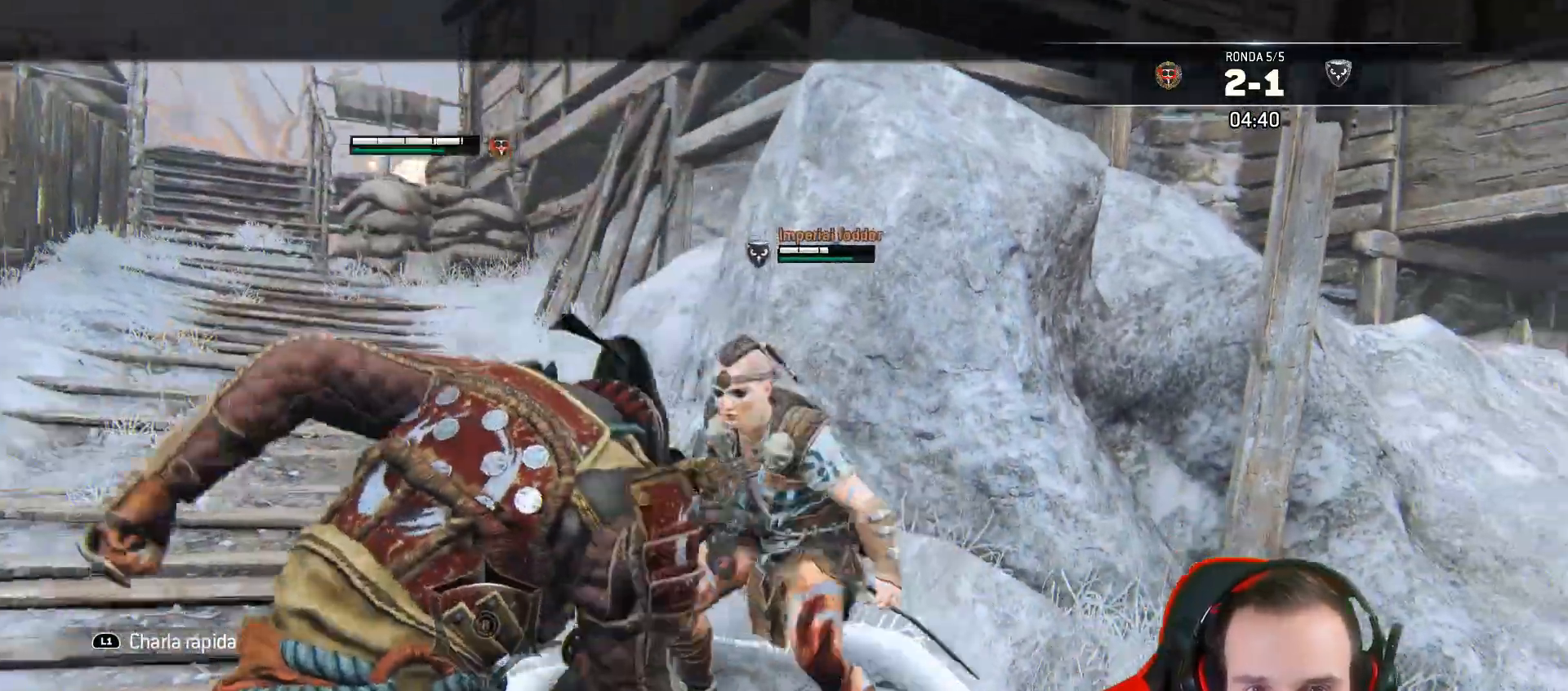
{"dt_ms": 500, "buttons": ["L2", "L3"], "left_stick": "up", "right_stick": "right"}
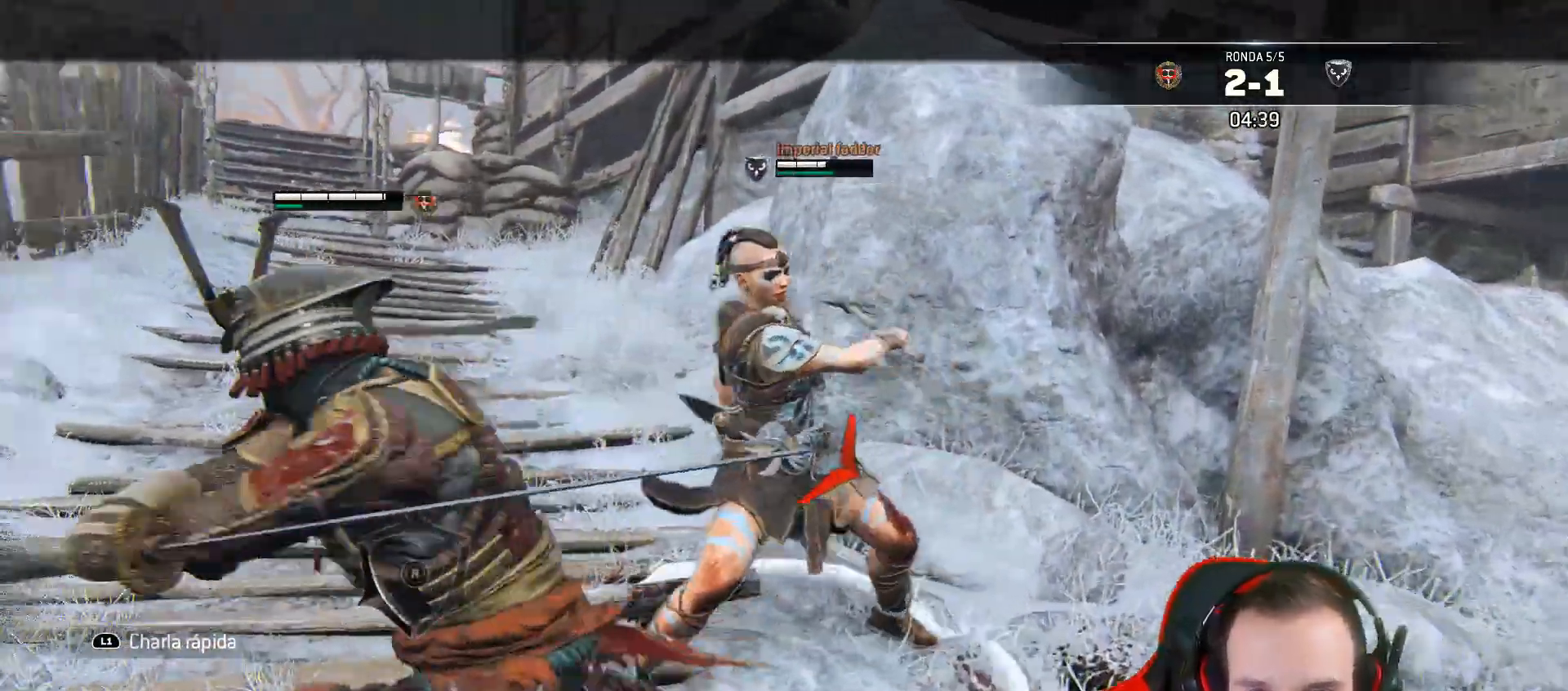
{"dt_ms": 500, "buttons": ["L2"], "left_stick": "up", "right_stick": "right", "events": [[483, "L3", "up"]]}